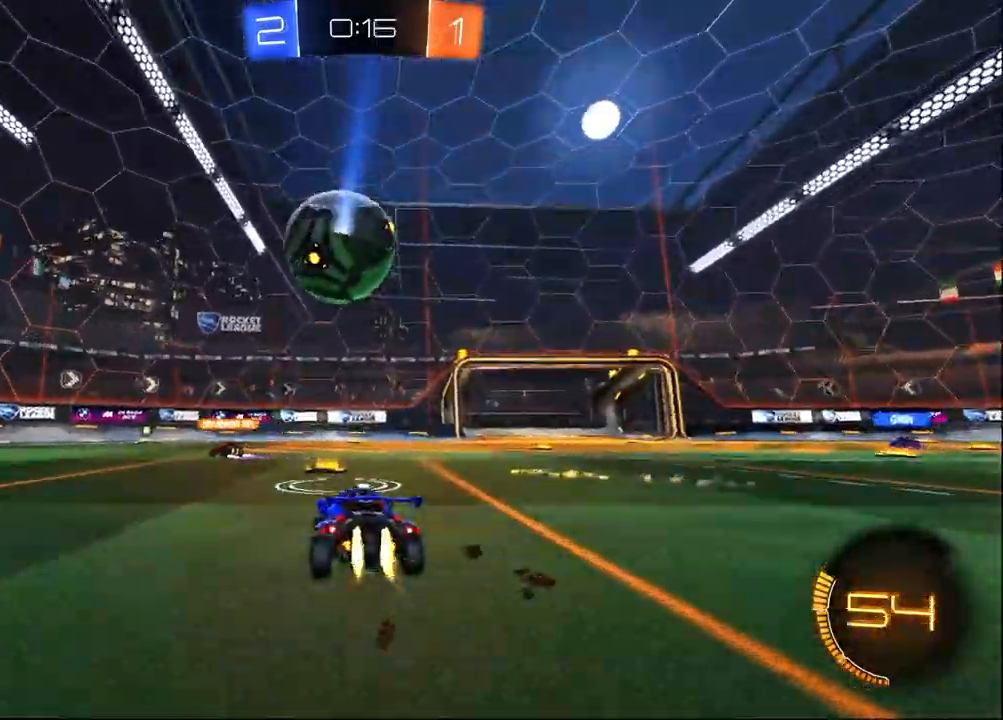
Gameplay with a controller (PlayStation layout); each line is a JSON object with the inputs held at the frame after it (dt_ms = milliseconds from this image to that frame). "events" lists button and stick changes between this image and that frame as [ms after this image, input, new state], when the widget could be followed in between.
{"dt_ms": 500, "buttons": ["L1", "R1", "R2"], "left_stick": "right", "right_stick": "center", "events": [[217, "R1", "up"], [250, "CROSS", "down"], [250, "left_stick", "down-right"], [367, "L1", "down"], [400, "left_stick", "right"], [433, "R1", "down"], [467, "CROSS", "up"]]}
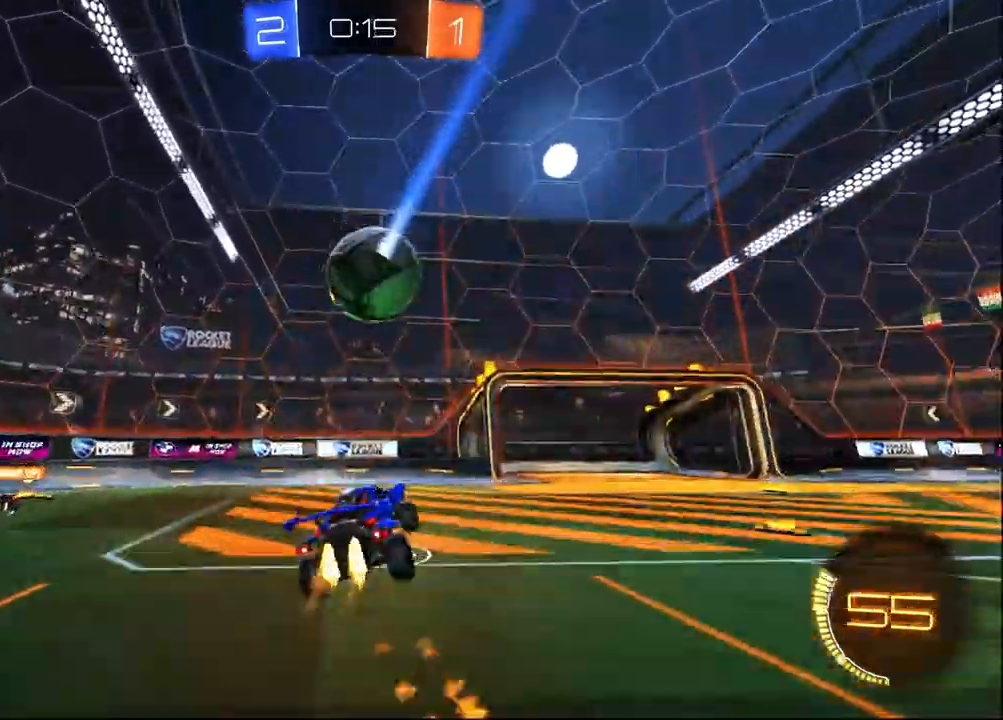
{"dt_ms": 500, "buttons": ["L1", "R2"], "left_stick": "down", "right_stick": "center", "events": [[150, "R1", "up"], [167, "TRIANGLE", "down"], [200, "left_stick", "down-right"], [267, "TRIANGLE", "up"], [450, "left_stick", "down"]]}
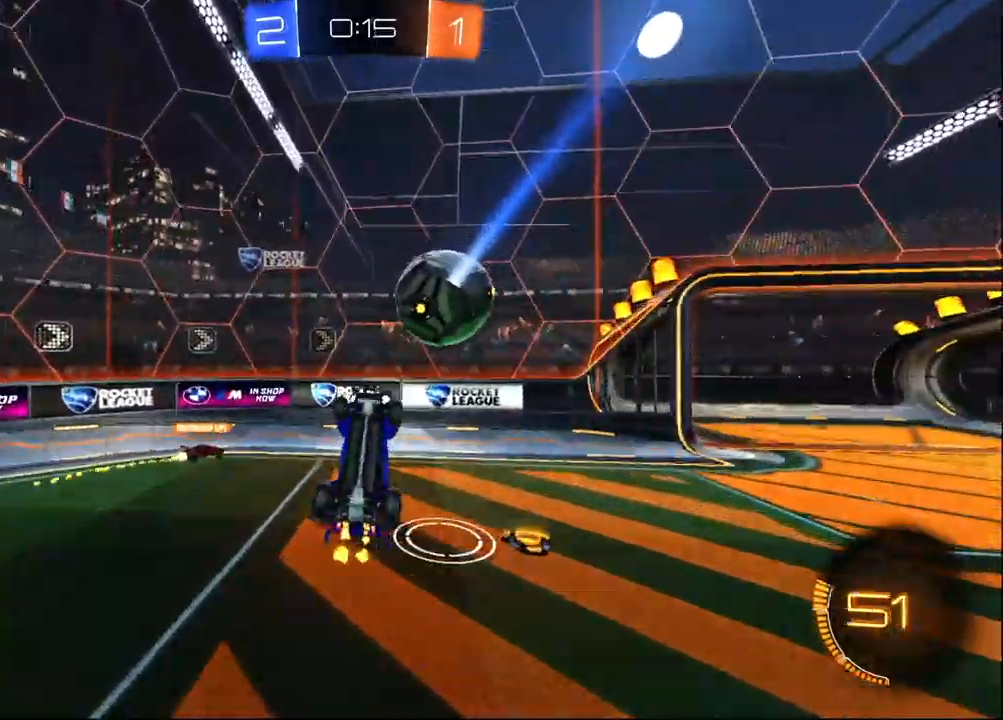
{"dt_ms": 500, "buttons": ["CROSS", "R2"], "left_stick": "right", "right_stick": "center", "events": [[50, "L1", "up"], [267, "left_stick", "right"], [333, "left_stick", "up"], [450, "CROSS", "down"], [500, "left_stick", "right"]]}
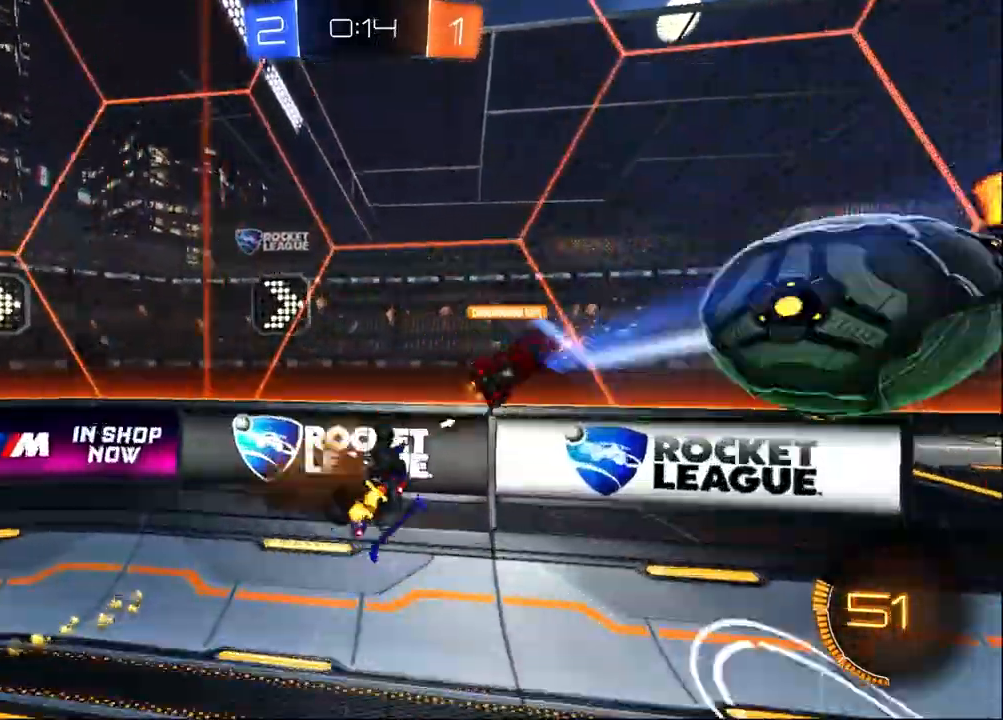
{"dt_ms": 1000, "buttons": ["R2"], "left_stick": "right", "right_stick": "center", "events": [[50, "left_stick", "down-right"], [100, "CROSS", "up"], [150, "TRIANGLE", "down"], [233, "TRIANGLE", "up"], [650, "left_stick", "left"], [667, "L1", "down"], [750, "SQUARE", "down"], [833, "SQUARE", "up"], [833, "left_stick", "right"], [867, "L1", "up"]]}
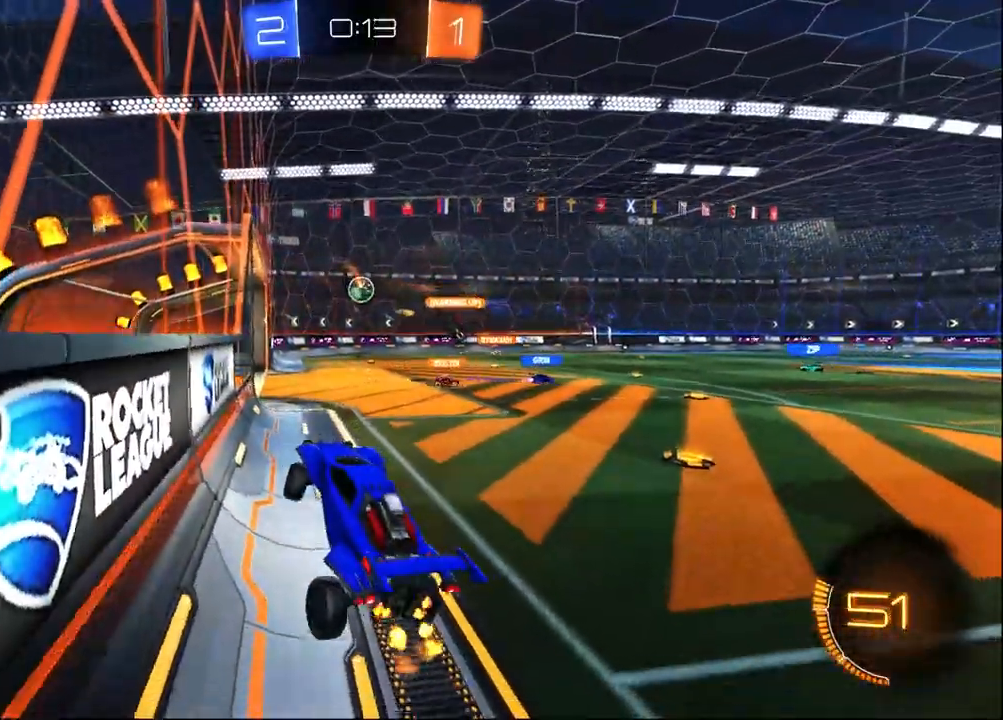
{"dt_ms": 500, "buttons": ["R2"], "left_stick": "right", "right_stick": "center", "events": [[33, "left_stick", "up-right"], [133, "R2", "up"], [150, "L2", "down"], [300, "left_stick", "right"], [367, "R2", "down"], [400, "L2", "up"]]}
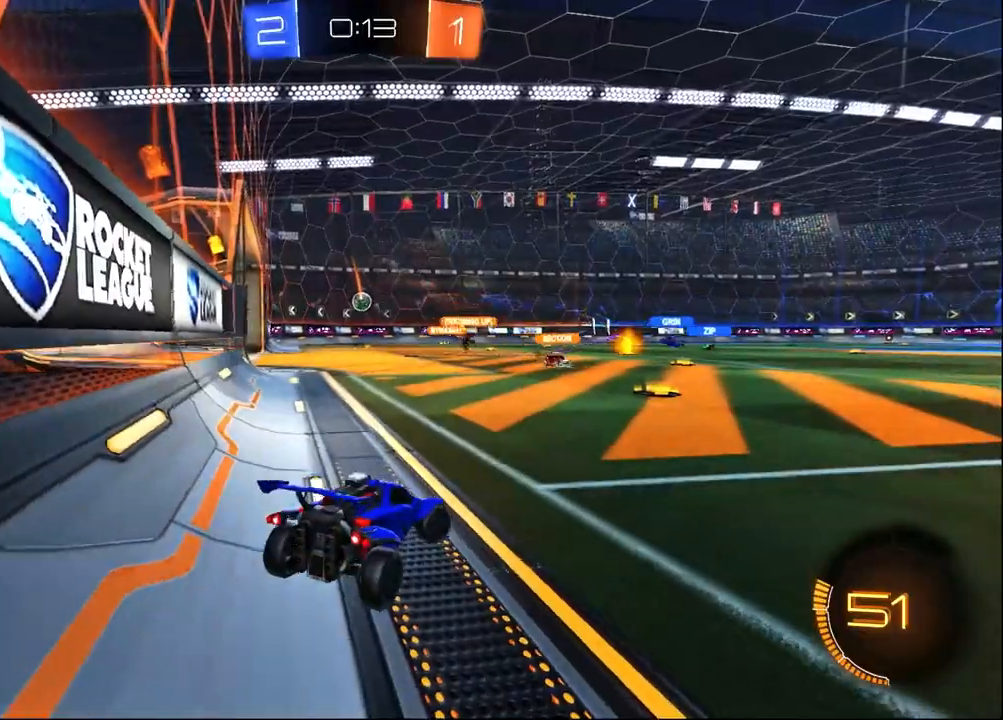
{"dt_ms": 500, "buttons": ["R2"], "left_stick": "center", "right_stick": "center", "events": [[250, "left_stick", "center"]]}
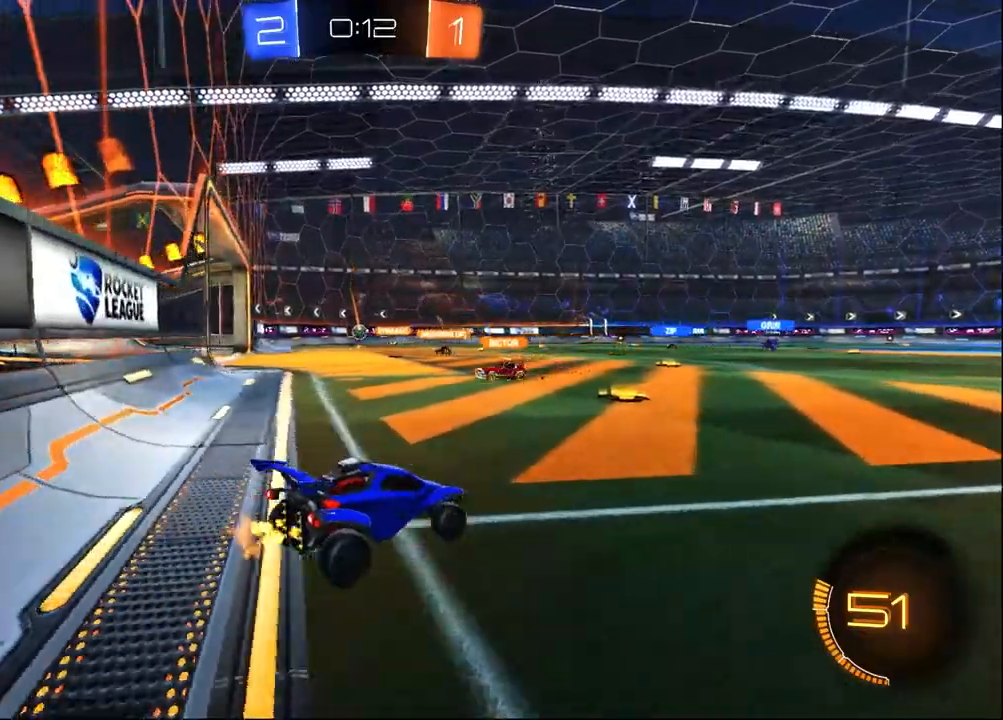
{"dt_ms": 500, "buttons": ["R2"], "left_stick": "center", "right_stick": "center", "events": [[83, "left_stick", "left"], [200, "left_stick", "center"], [300, "left_stick", "left"], [450, "left_stick", "center"]]}
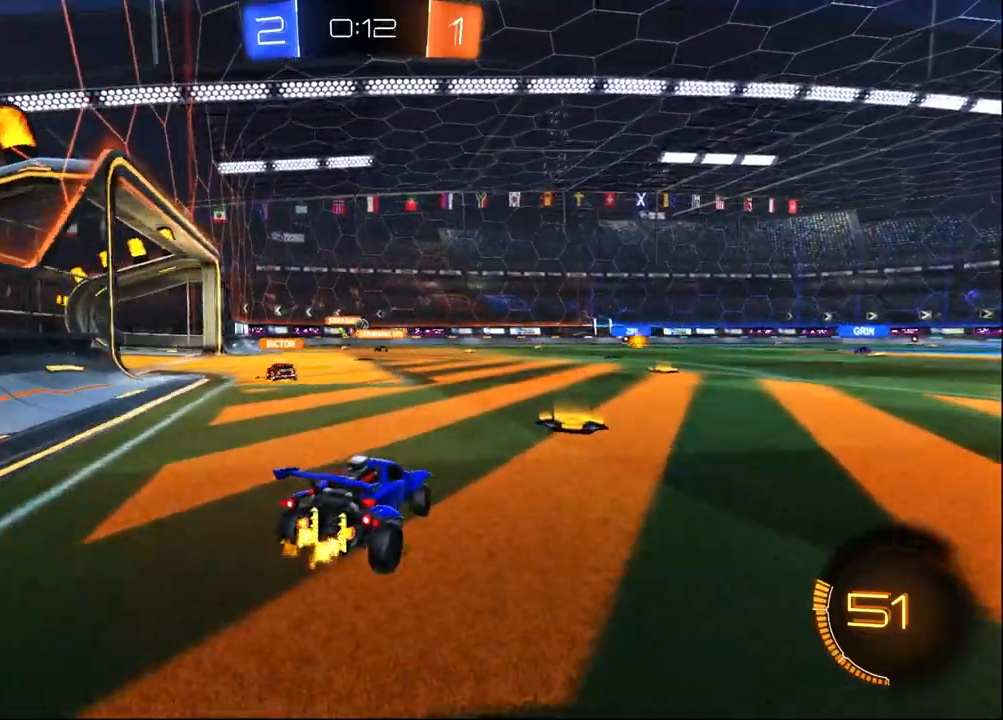
{"dt_ms": 500, "buttons": ["R2"], "left_stick": "center", "right_stick": "center", "events": [[100, "left_stick", "right"], [350, "left_stick", "center"]]}
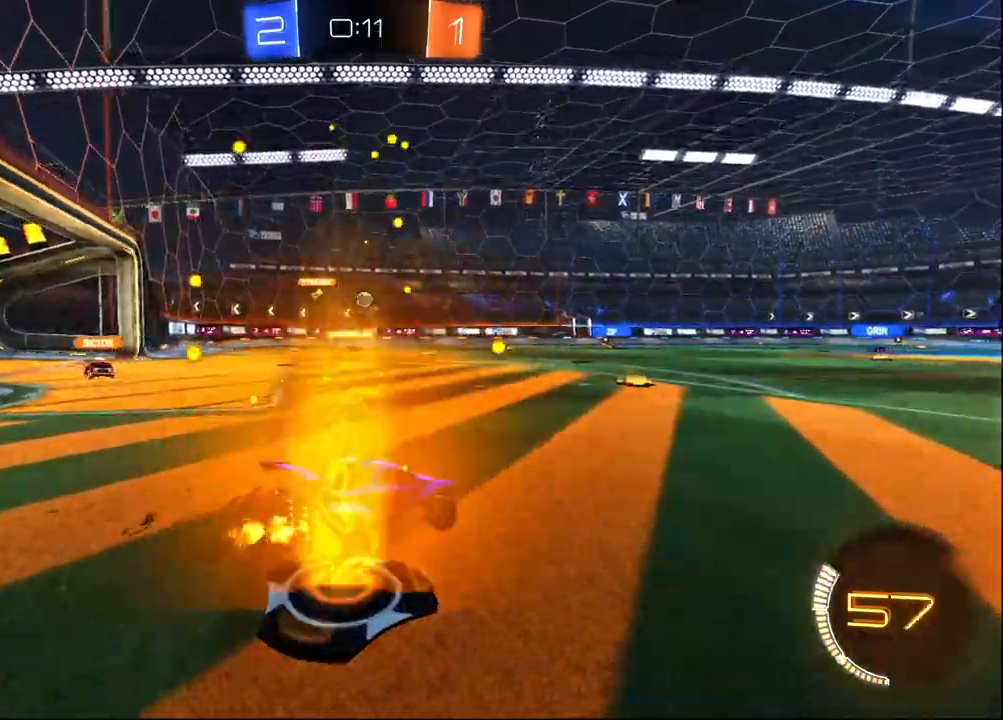
{"dt_ms": 1000, "buttons": ["R2"], "left_stick": "center", "right_stick": "center", "events": [[367, "left_stick", "down-right"], [517, "left_stick", "center"]]}
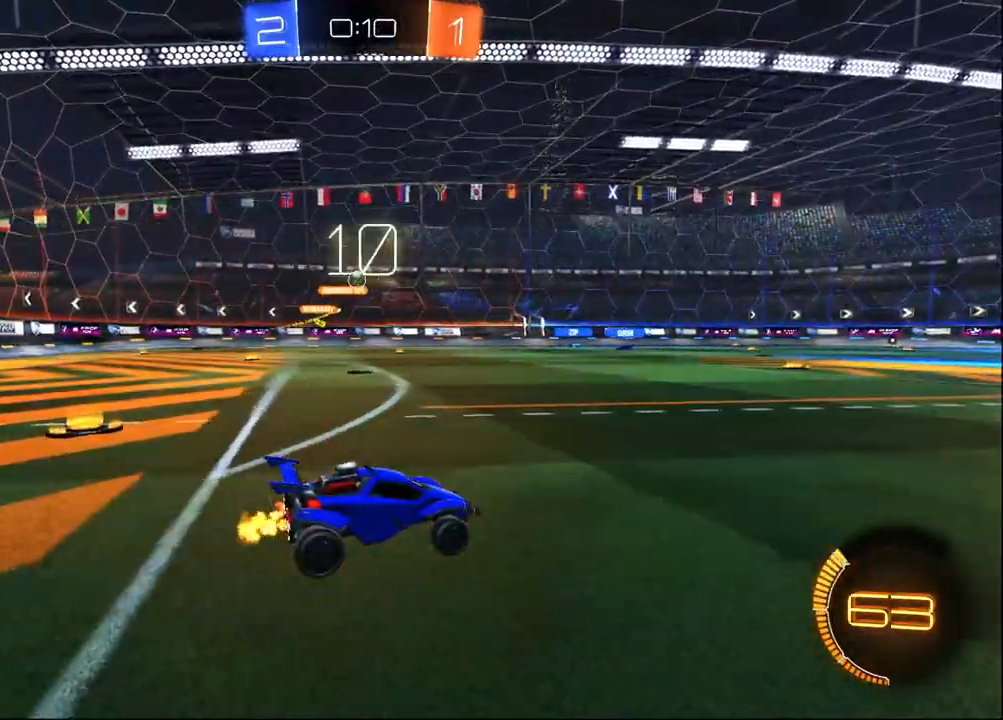
{"dt_ms": 500, "buttons": ["R2"], "left_stick": "center", "right_stick": "center", "events": []}
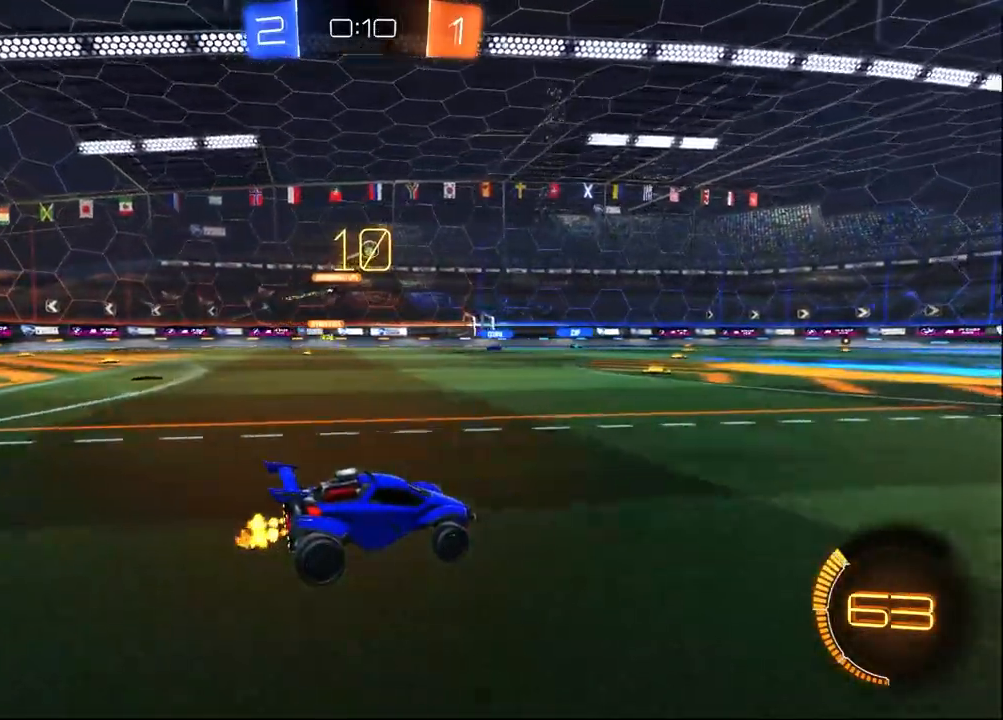
{"dt_ms": 500, "buttons": ["CROSS", "R1", "R2"], "left_stick": "up-right", "right_stick": "center", "events": [[183, "left_stick", "left"], [283, "CROSS", "down"], [333, "left_stick", "up-right"], [417, "R1", "down"]]}